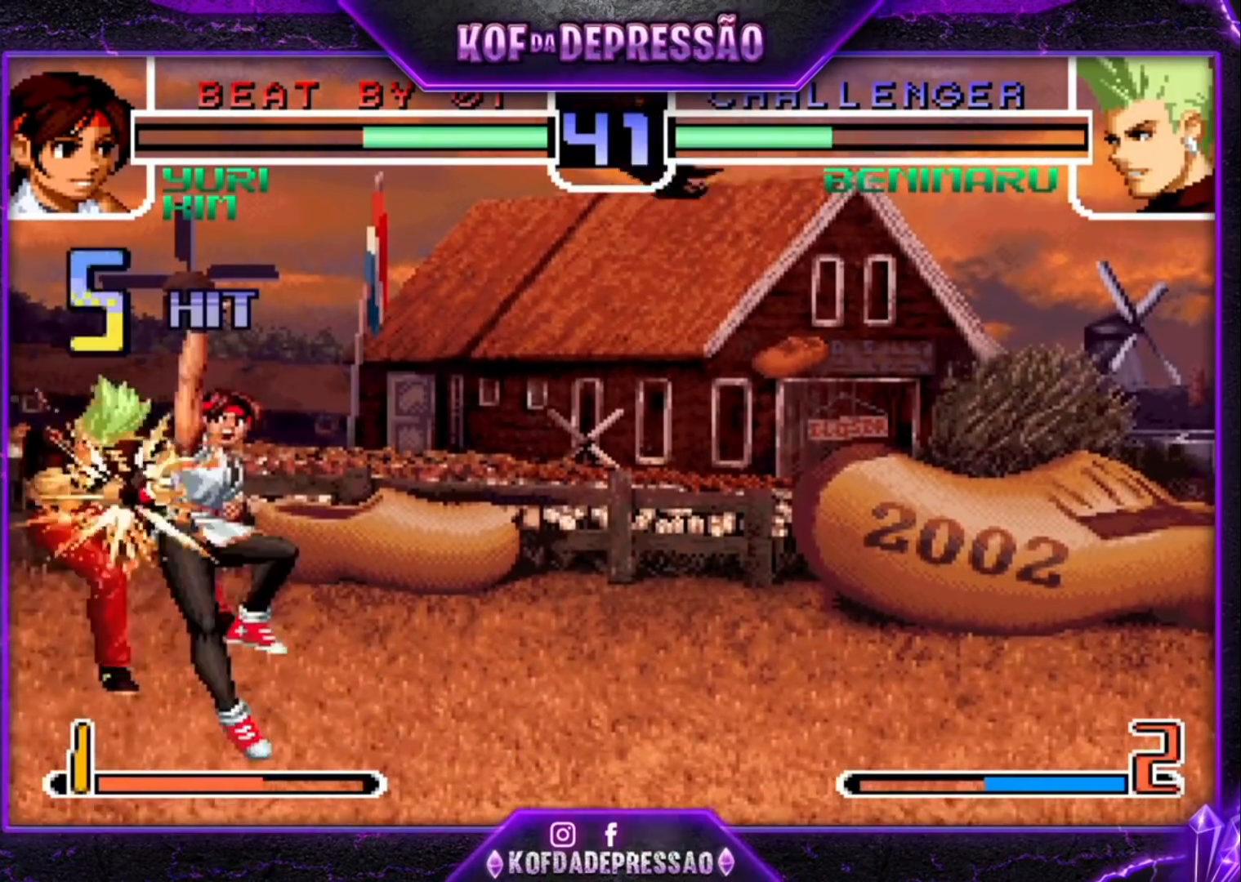
Gameplay with a controller (arcade stick); each line is a JSON object with the inputs held at the frame after it (dt_ms = milliseconds from this image to that frame). "events" lists button and stick changes between this image and that frame as [ms after this image, input, new state], when the widget could be followed in between. Not read: L3 R3.
{"dt_ms": 500, "buttons": ["CROSS"], "left_stick": "center", "events": [[33, "CROSS", "down"], [33, "SQUARE", "down"], [33, "TRIANGLE", "down"], [100, "CROSS", "up"], [100, "SQUARE", "up"], [100, "TRIANGLE", "up"], [200, "CROSS", "down"], [200, "R1", "down"], [200, "SQUARE", "down"], [200, "TRIANGLE", "down"], [233, "R1", "up"], [267, "CROSS", "up"], [267, "SQUARE", "up"], [267, "TRIANGLE", "up"], [333, "CROSS", "down"], [333, "R1", "down"], [333, "SQUARE", "down"], [333, "TRIANGLE", "down"], [367, "R1", "up"], [367, "TRIANGLE", "up"], [400, "CROSS", "up"], [400, "SQUARE", "up"], [467, "CROSS", "down"], [467, "R1", "down"], [467, "SQUARE", "down"], [467, "TRIANGLE", "down"], [500, "R1", "up"], [500, "SQUARE", "up"], [500, "TRIANGLE", "up"]]}
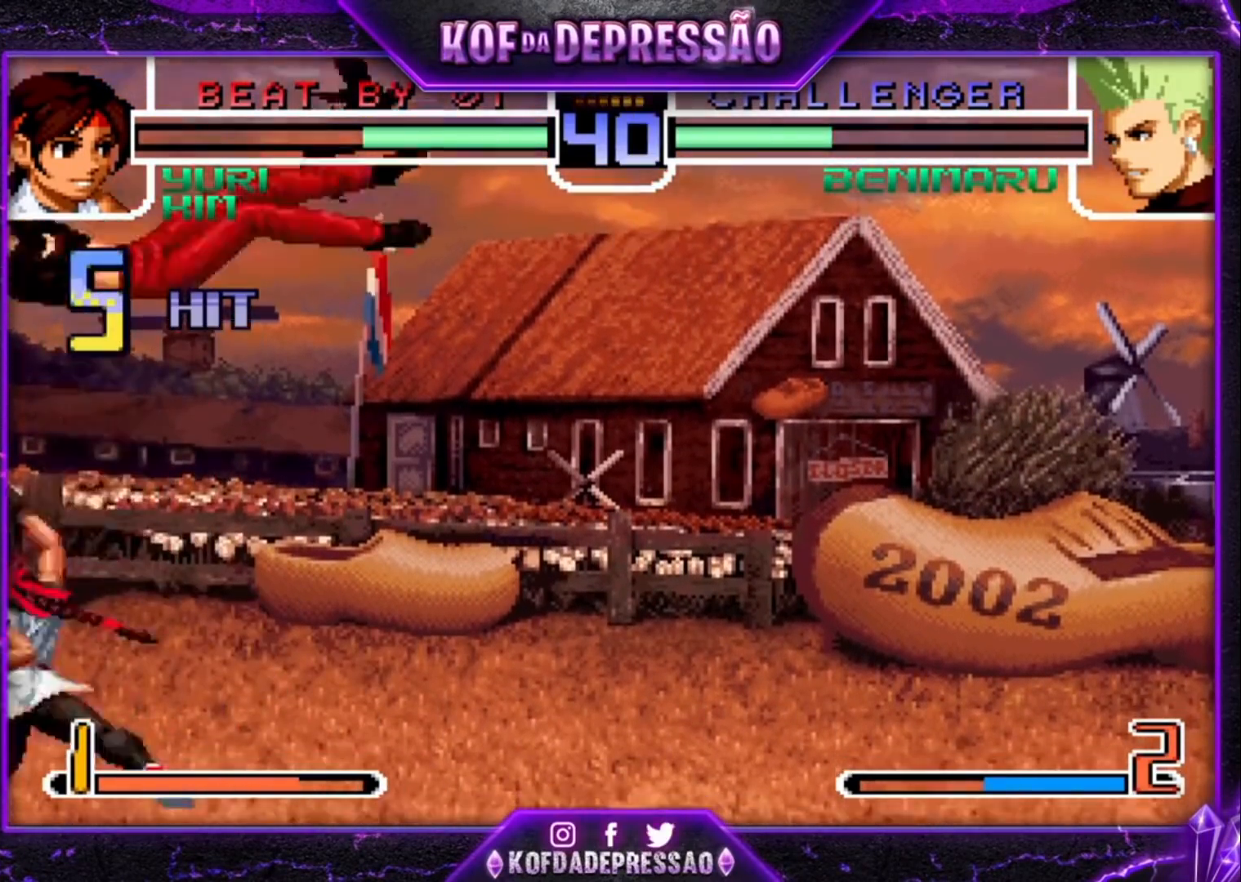
{"dt_ms": 500, "buttons": ["CROSS", "SQUARE", "TRIANGLE", "R1"], "left_stick": "center", "events": [[33, "CROSS", "up"], [67, "CROSS", "down"], [67, "R1", "down"], [67, "SQUARE", "down"], [67, "TRIANGLE", "down"]]}
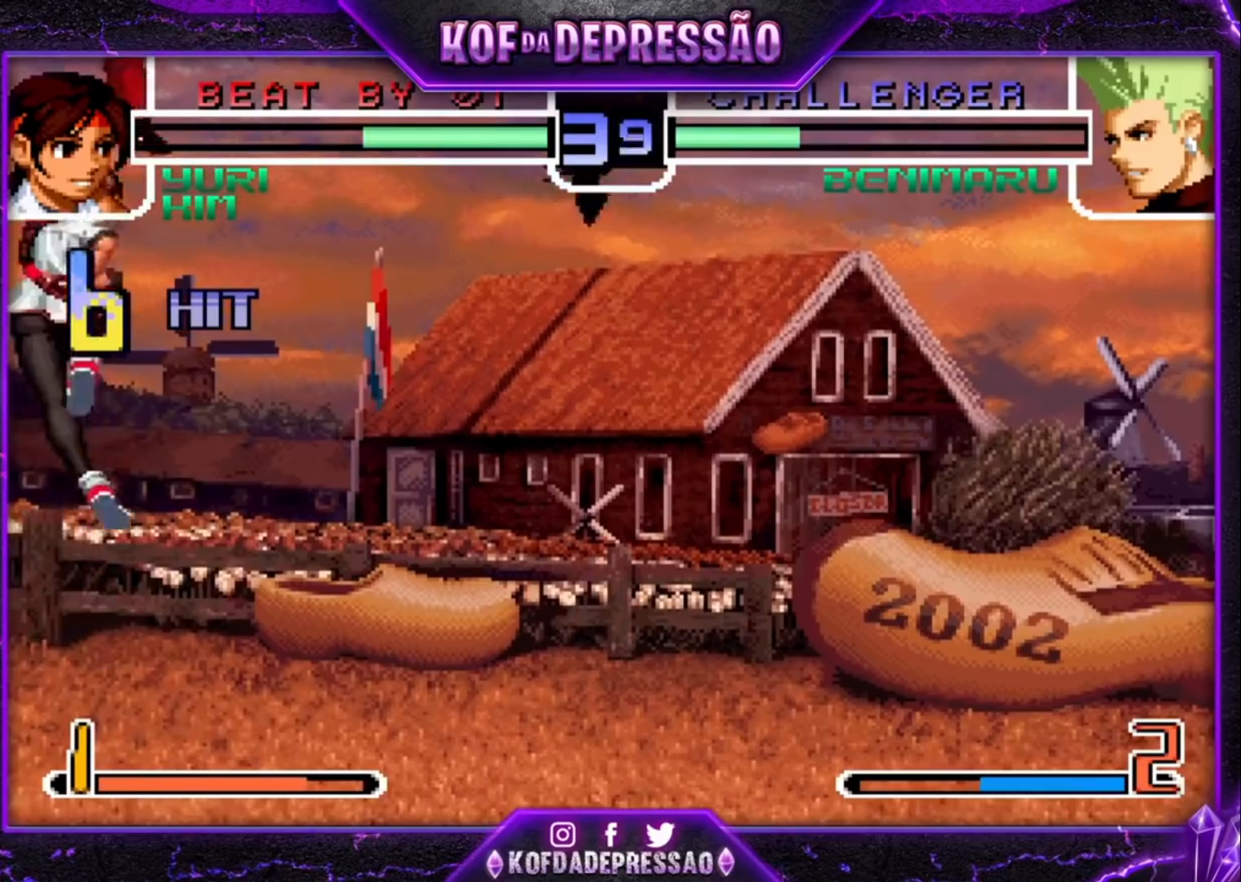
{"dt_ms": 500, "buttons": [], "left_stick": "center", "events": [[267, "SQUARE", "up"], [300, "CROSS", "up"], [333, "R1", "up"], [333, "TRIANGLE", "up"]]}
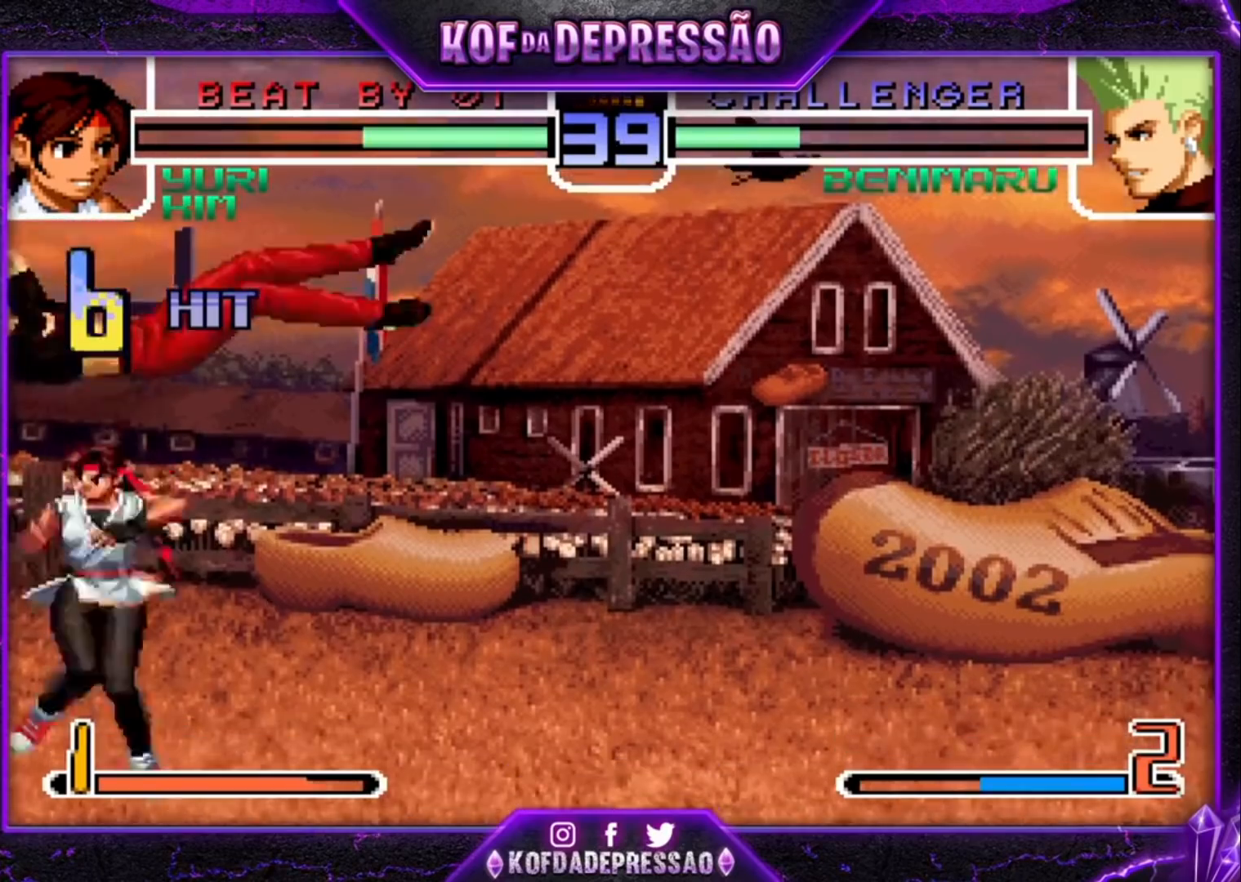
{"dt_ms": 500, "buttons": [], "left_stick": "up-right", "events": [[33, "SQUARE", "down"], [33, "TRIANGLE", "down"], [67, "SQUARE", "up"], [67, "TRIANGLE", "up"], [100, "SQUARE", "down"], [100, "TRIANGLE", "down"], [167, "SQUARE", "up"], [167, "TRIANGLE", "up"], [400, "left_stick", "right"], [467, "left_stick", "up-right"]]}
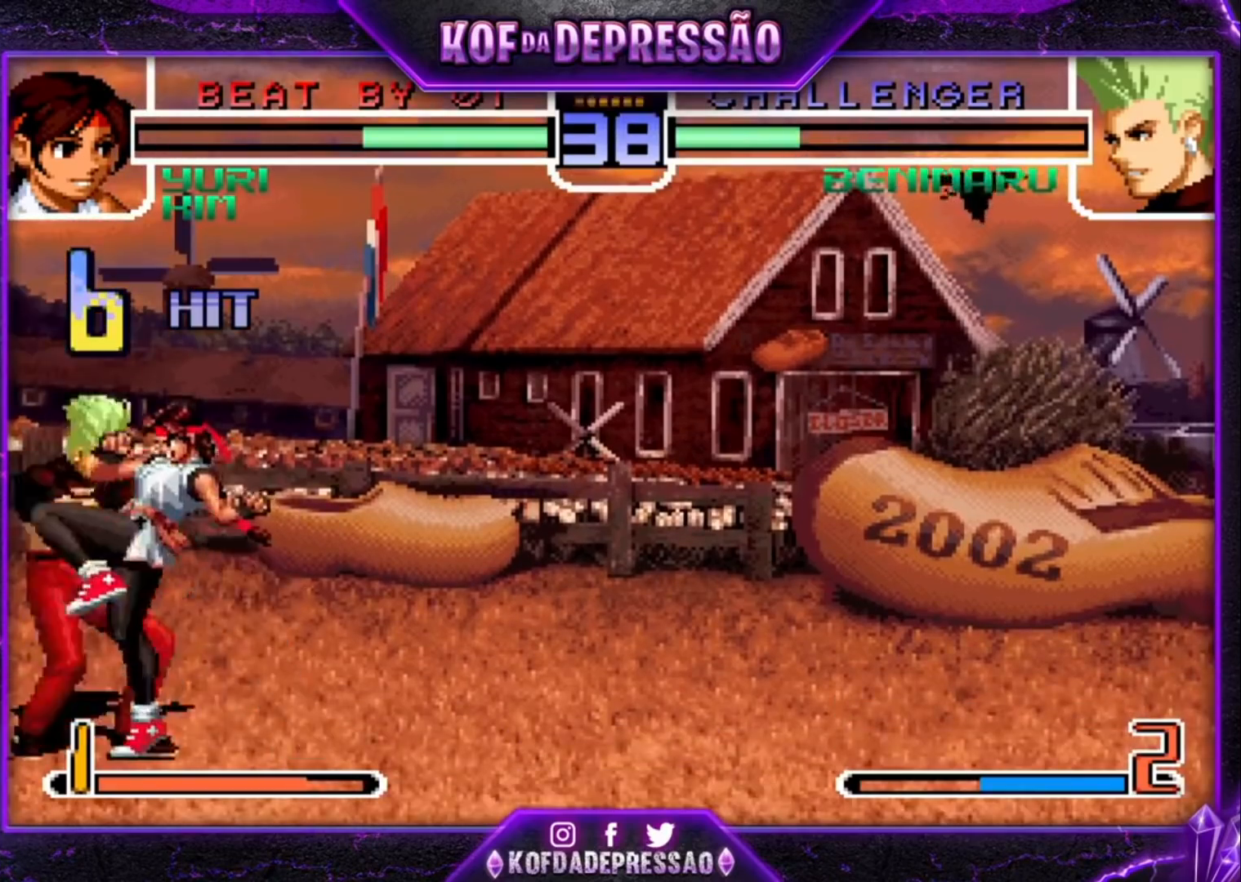
{"dt_ms": 500, "buttons": [], "left_stick": "center", "events": [[67, "left_stick", "down-right"], [100, "R1", "down"], [233, "R1", "up"], [433, "left_stick", "center"]]}
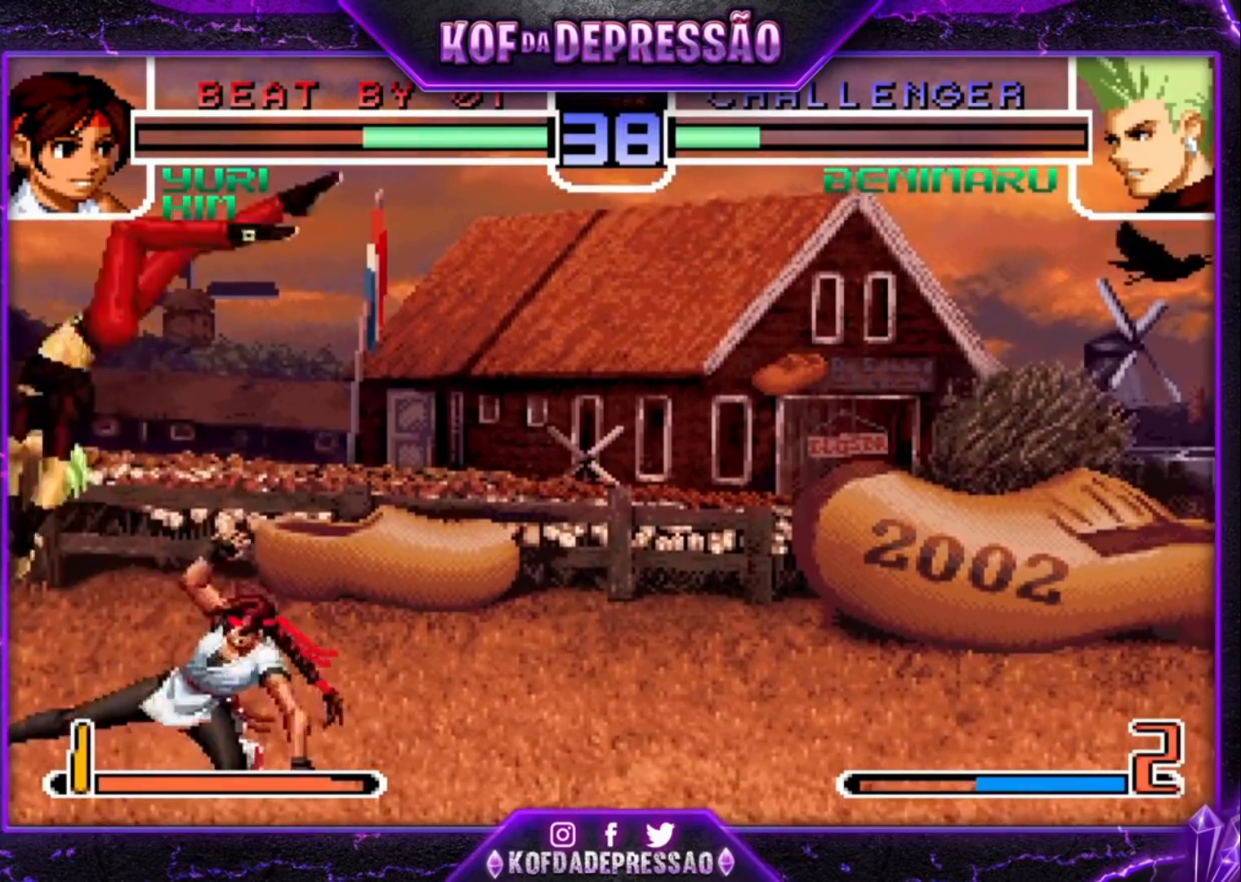
{"dt_ms": 500, "buttons": [], "left_stick": "center", "events": [[200, "left_stick", "right"], [300, "left_stick", "down-right"], [333, "R1", "down"], [433, "R1", "up"], [467, "left_stick", "center"]]}
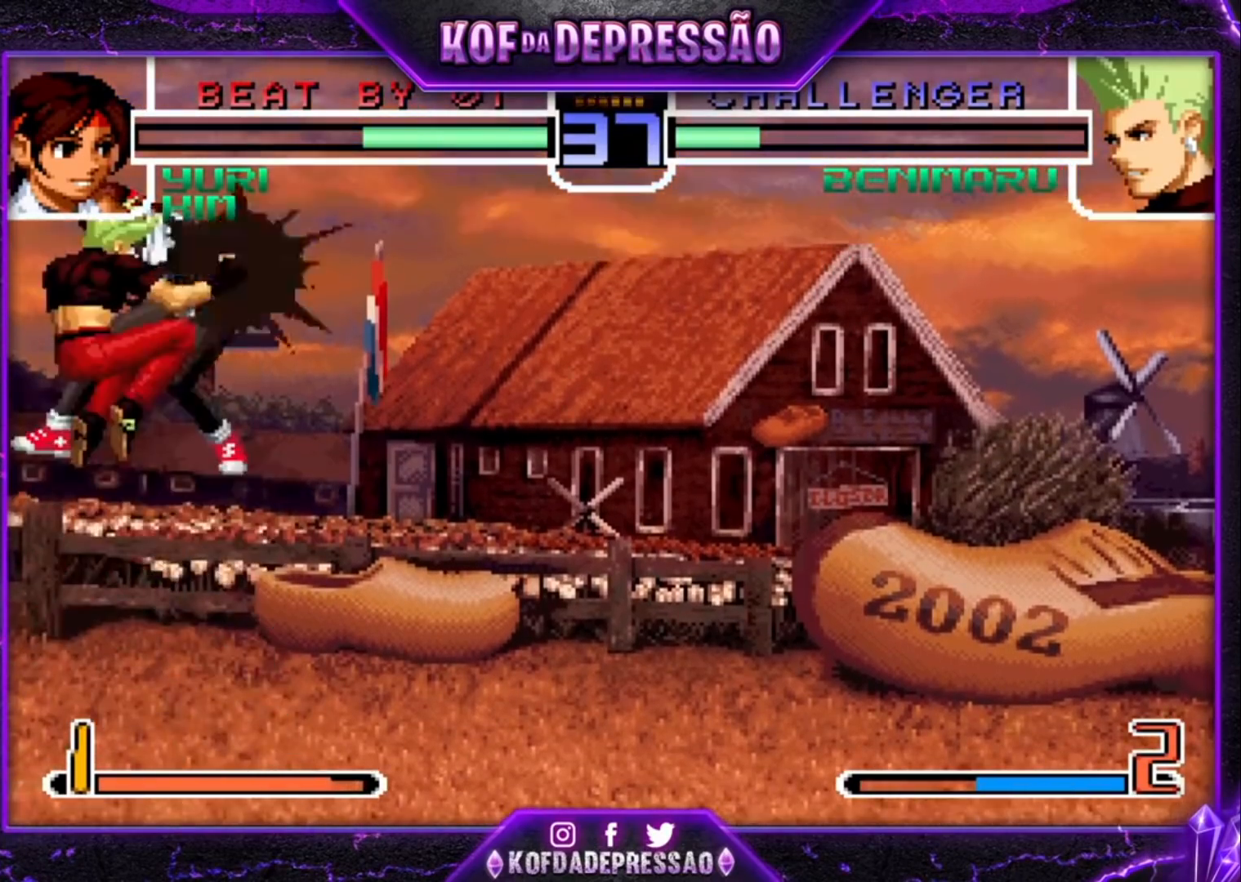
{"dt_ms": 500, "buttons": ["CROSS", "SQUARE", "TRIANGLE"], "left_stick": "center", "events": [[433, "CROSS", "down"], [433, "SQUARE", "down"], [433, "TRIANGLE", "down"], [467, "SQUARE", "up"], [500, "SQUARE", "down"]]}
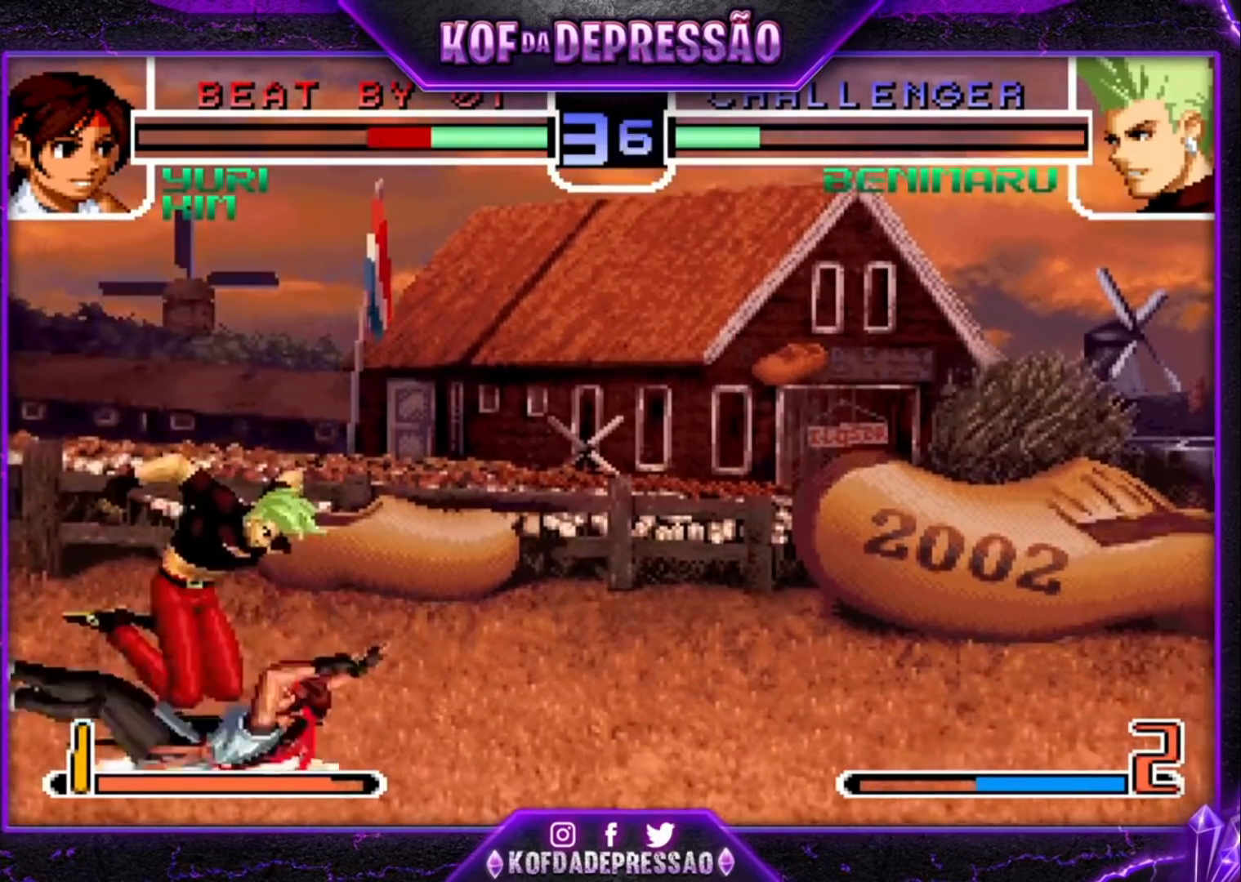
{"dt_ms": 500, "buttons": [], "left_stick": "center", "events": [[100, "SQUARE", "up"], [133, "SQUARE", "down"], [133, "TRIANGLE", "up"], [167, "TRIANGLE", "down"], [200, "TRIANGLE", "up"], [267, "SQUARE", "up"], [333, "CROSS", "up"]]}
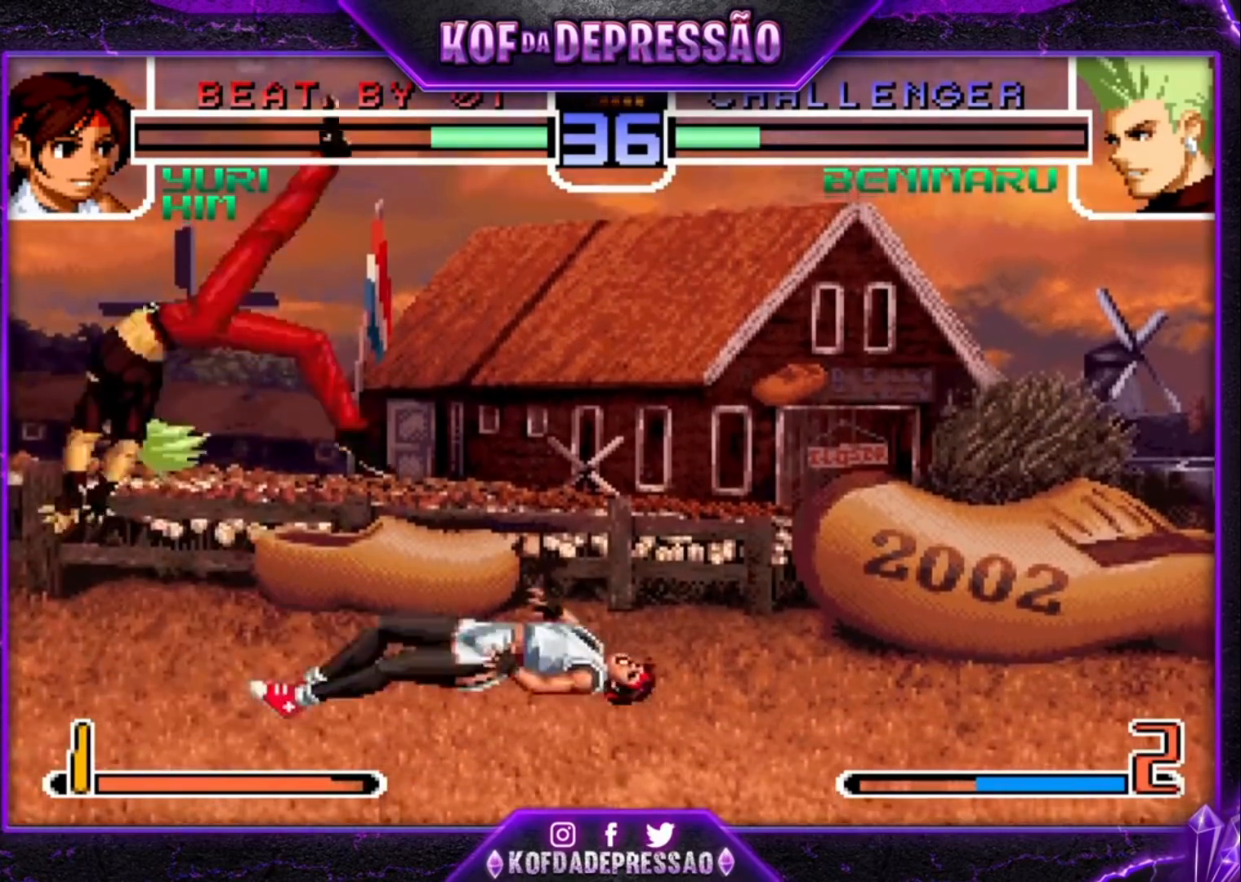
{"dt_ms": 500, "buttons": [], "left_stick": "right", "events": [[500, "left_stick", "right"]]}
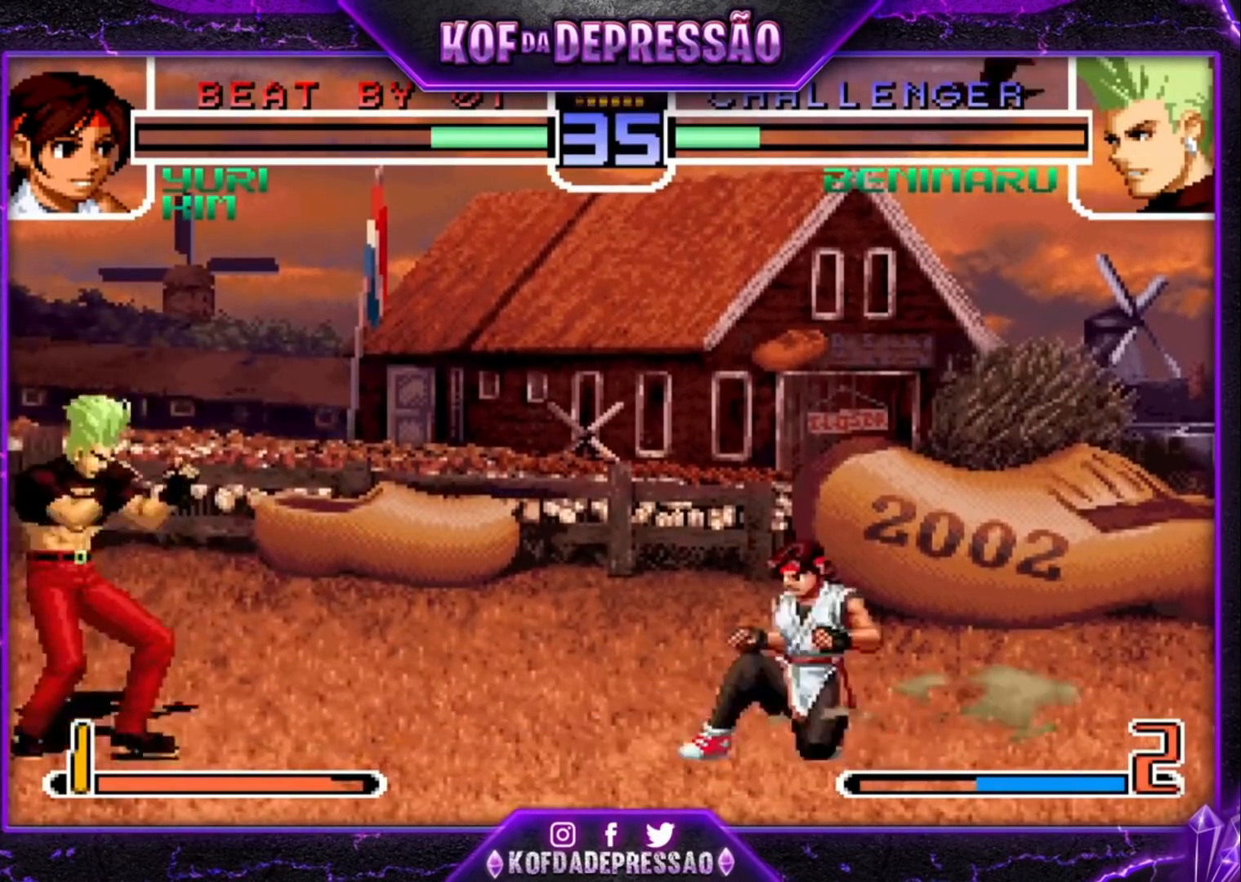
{"dt_ms": 500, "buttons": [], "left_stick": "down-right"}
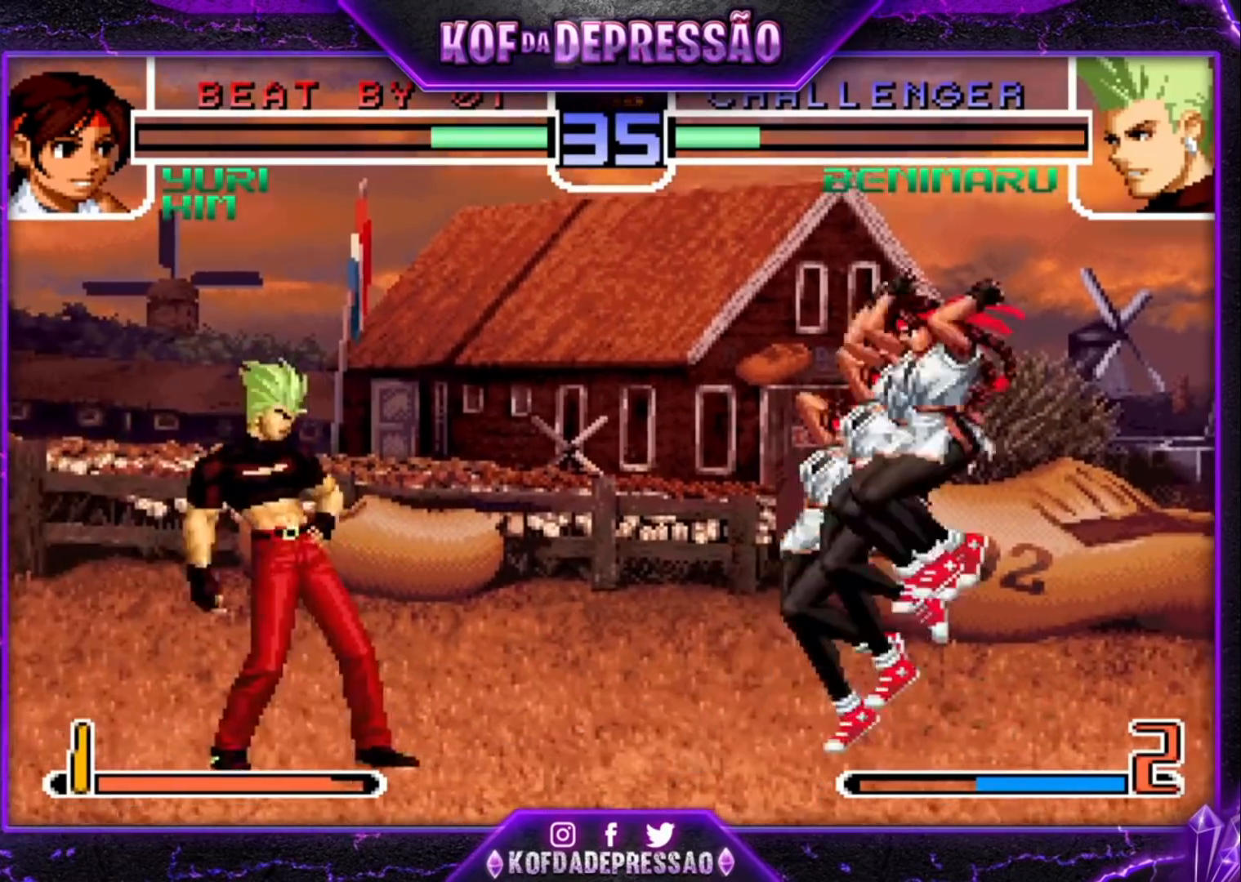
{"dt_ms": 500, "buttons": [], "left_stick": "center", "events": [[33, "left_stick", "up-right"], [100, "left_stick", "center"], [333, "CROSS", "down"], [400, "CROSS", "up"]]}
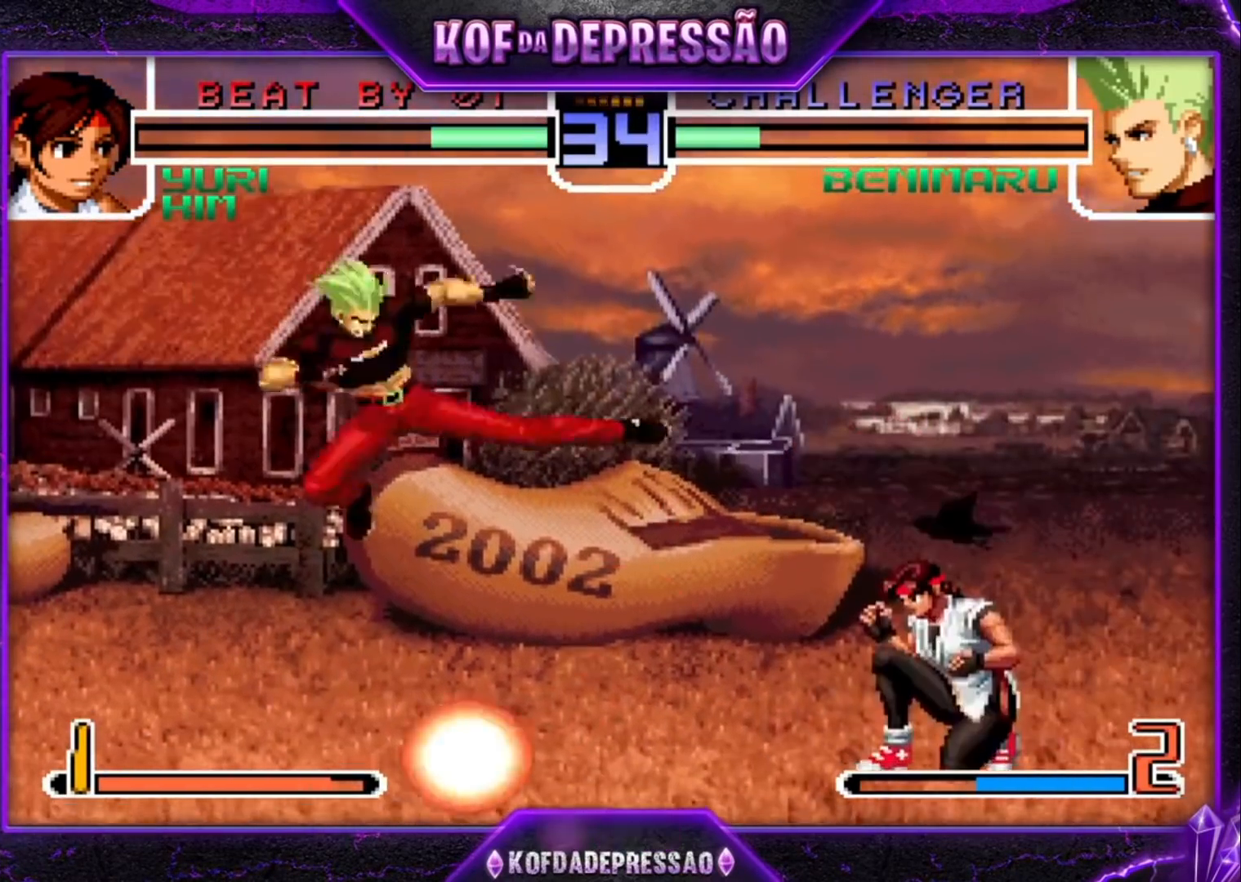
{"dt_ms": 500, "buttons": [], "left_stick": "center", "events": [[100, "left_stick", "right"], [200, "left_stick", "center"], [400, "SQUARE", "down"], [500, "SQUARE", "up"]]}
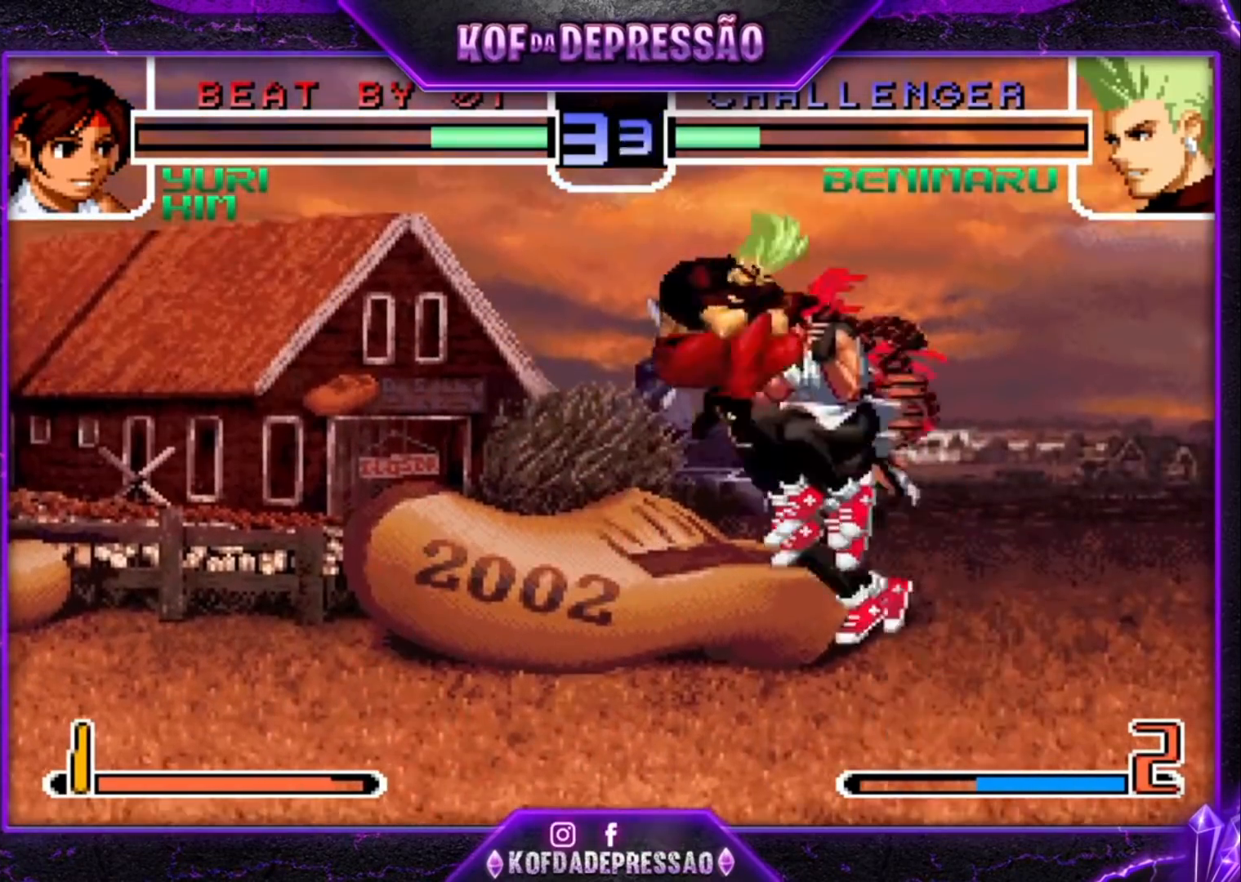
{"dt_ms": 500, "buttons": [], "left_stick": "right", "events": [[133, "left_stick", "down-right"], [333, "left_stick", "right"]]}
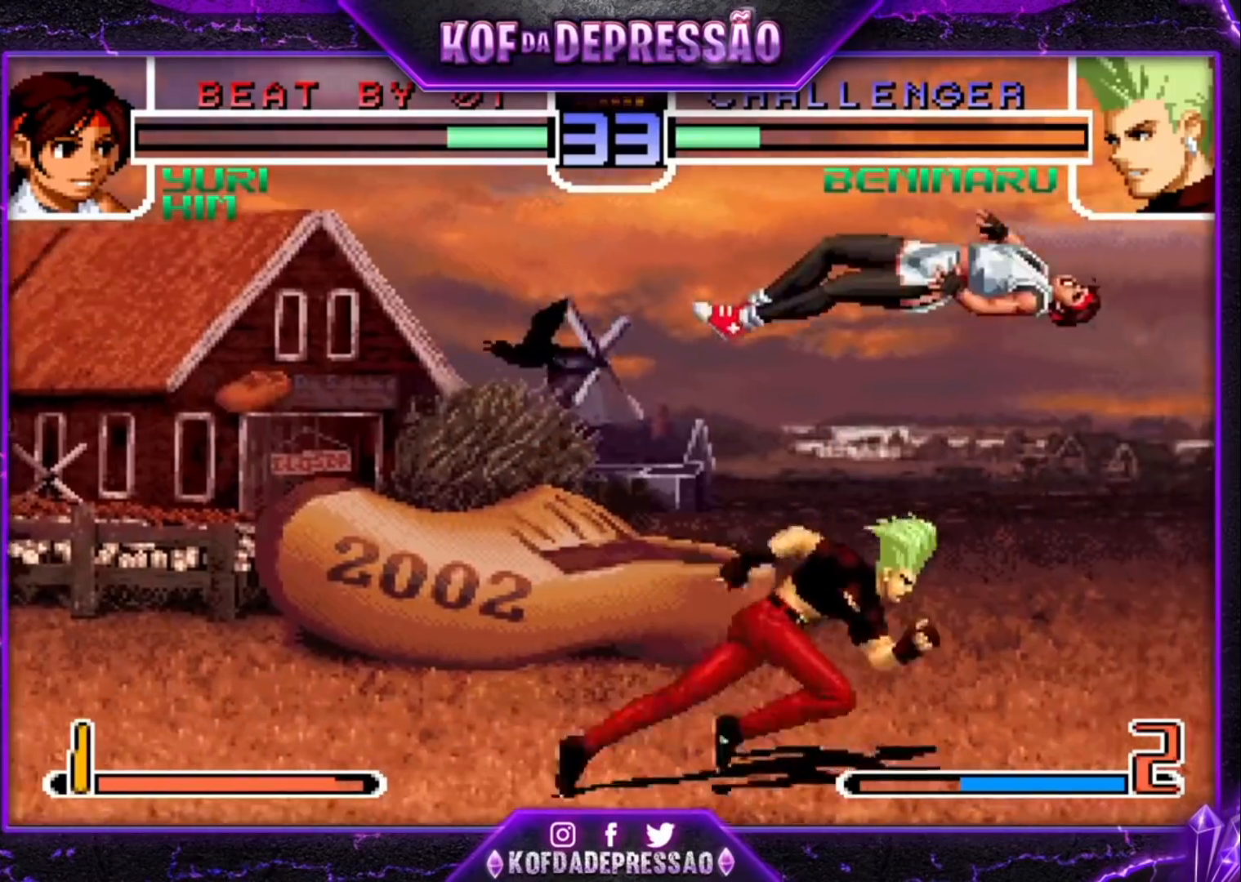
{"dt_ms": 500, "buttons": ["TRIANGLE"], "left_stick": "down-right", "events": [[200, "left_stick", "down-right"], [267, "TRIANGLE", "down"], [333, "TRIANGLE", "up"], [500, "TRIANGLE", "down"]]}
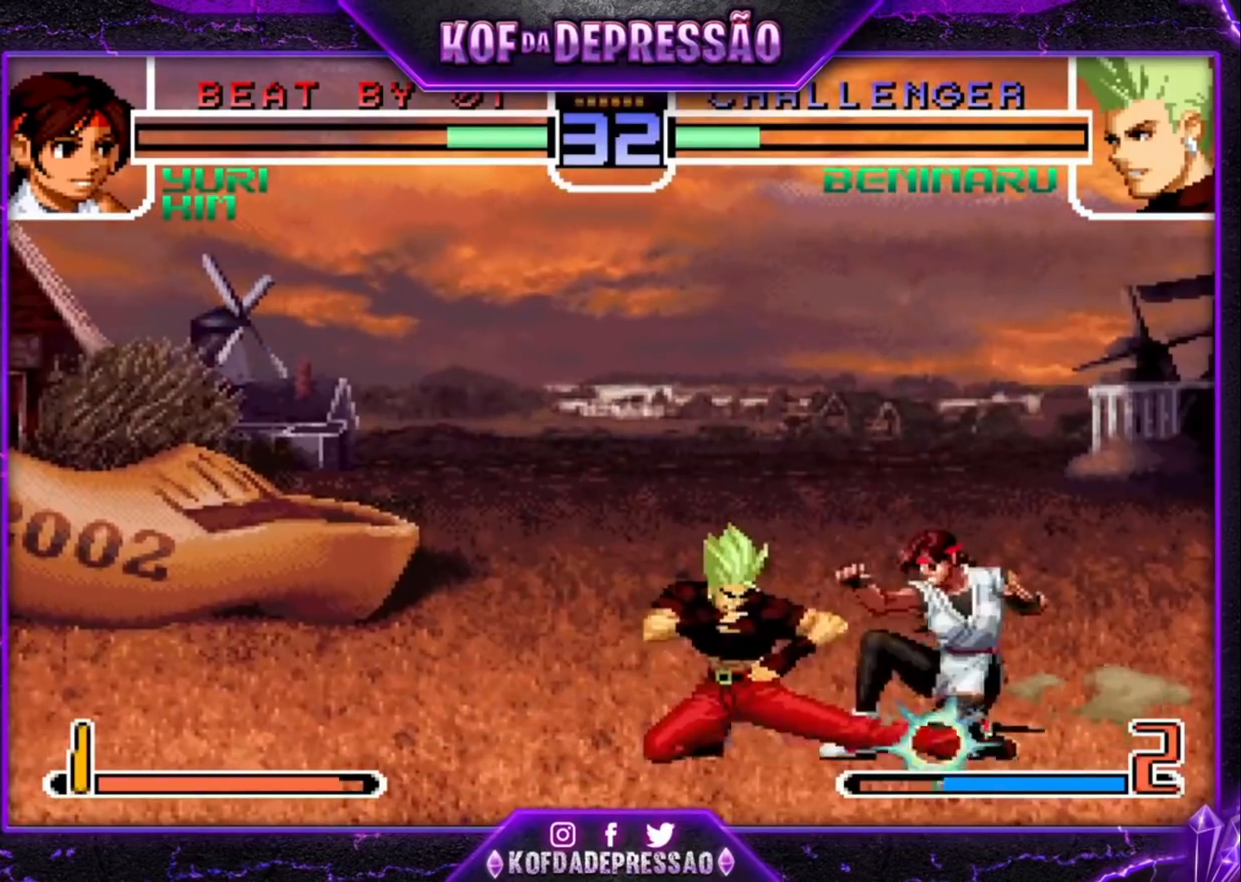
{"dt_ms": 500, "buttons": [], "left_stick": "center", "events": [[67, "TRIANGLE", "up"], [200, "TRIANGLE", "down"], [267, "TRIANGLE", "up"], [433, "left_stick", "center"]]}
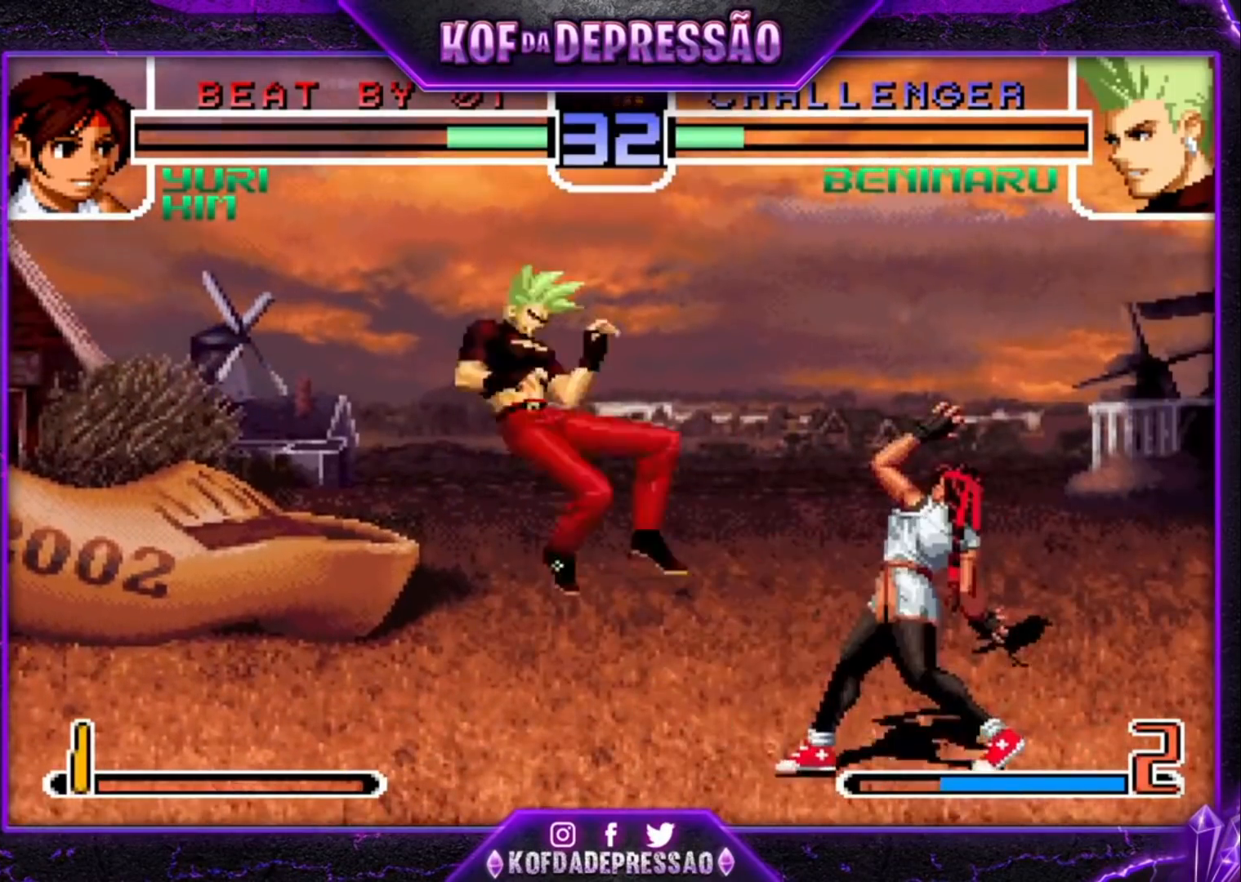
{"dt_ms": 500, "buttons": [], "left_stick": "center", "events": [[267, "SQUARE", "down"], [267, "TRIANGLE", "down"], [300, "SQUARE", "up"], [300, "TRIANGLE", "up"]]}
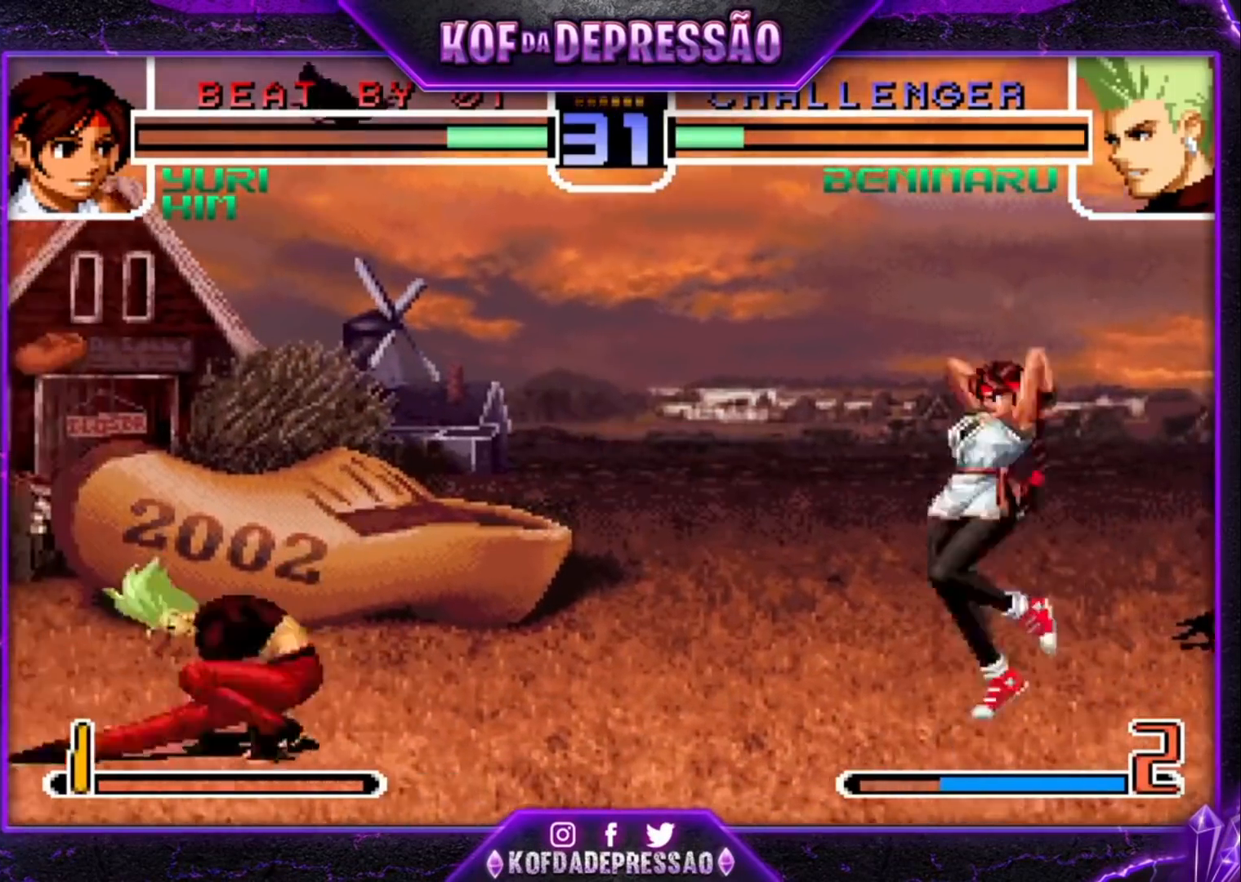
{"dt_ms": 1000, "buttons": [], "left_stick": "up-right"}
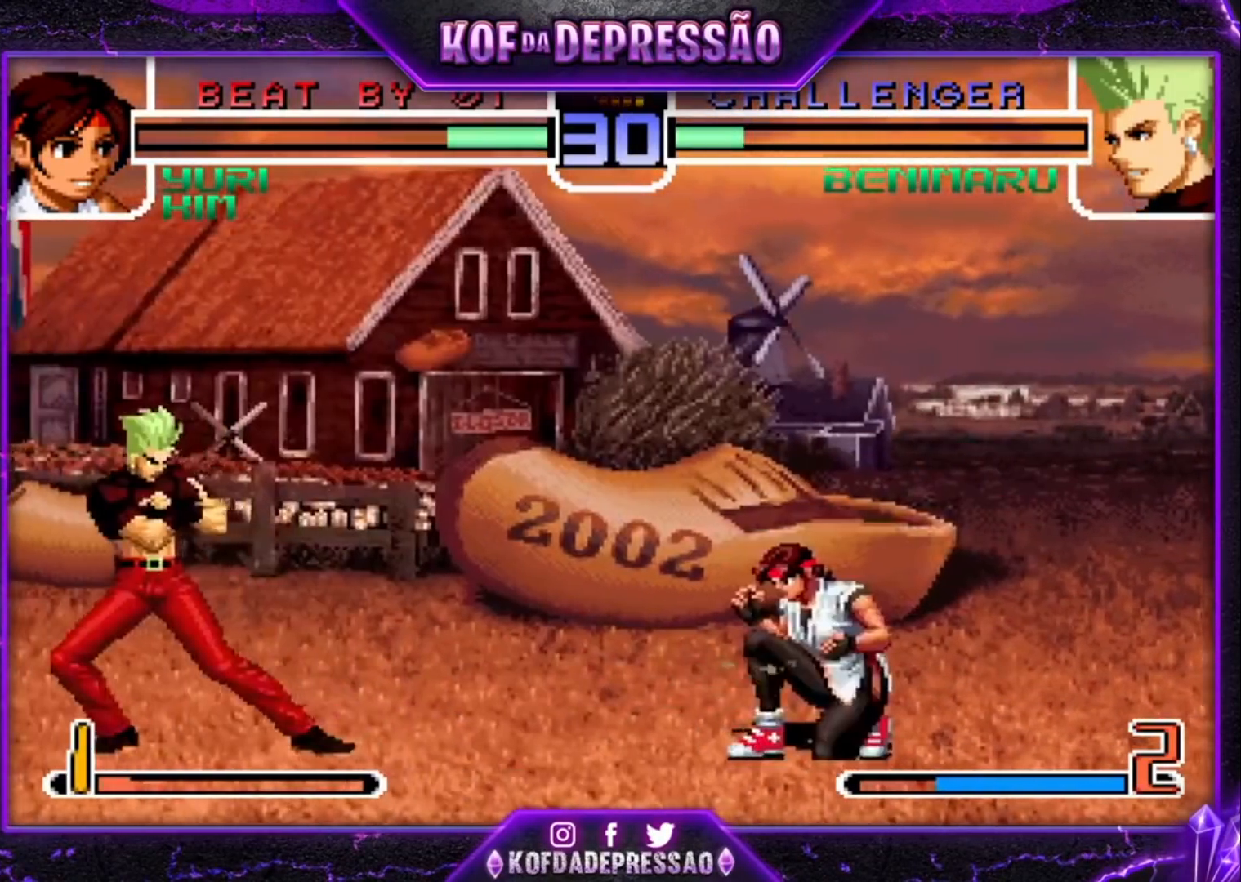
{"dt_ms": 500, "buttons": [], "left_stick": "center", "events": [[33, "R1", "down"], [33, "left_stick", "down-right"], [133, "R1", "up"], [200, "left_stick", "center"]]}
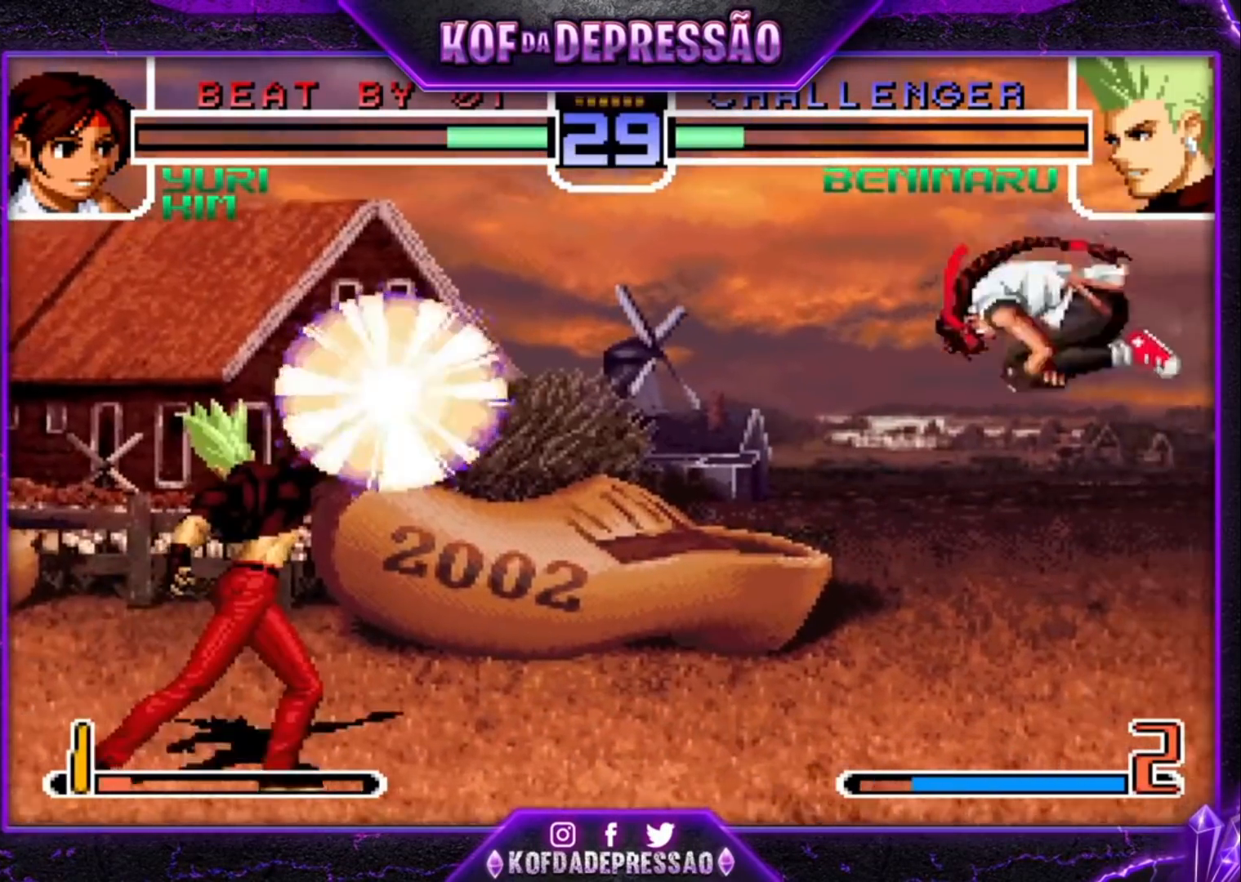
{"dt_ms": 500, "buttons": [], "left_stick": "center", "events": [[433, "left_stick", "right"], [500, "left_stick", "center"]]}
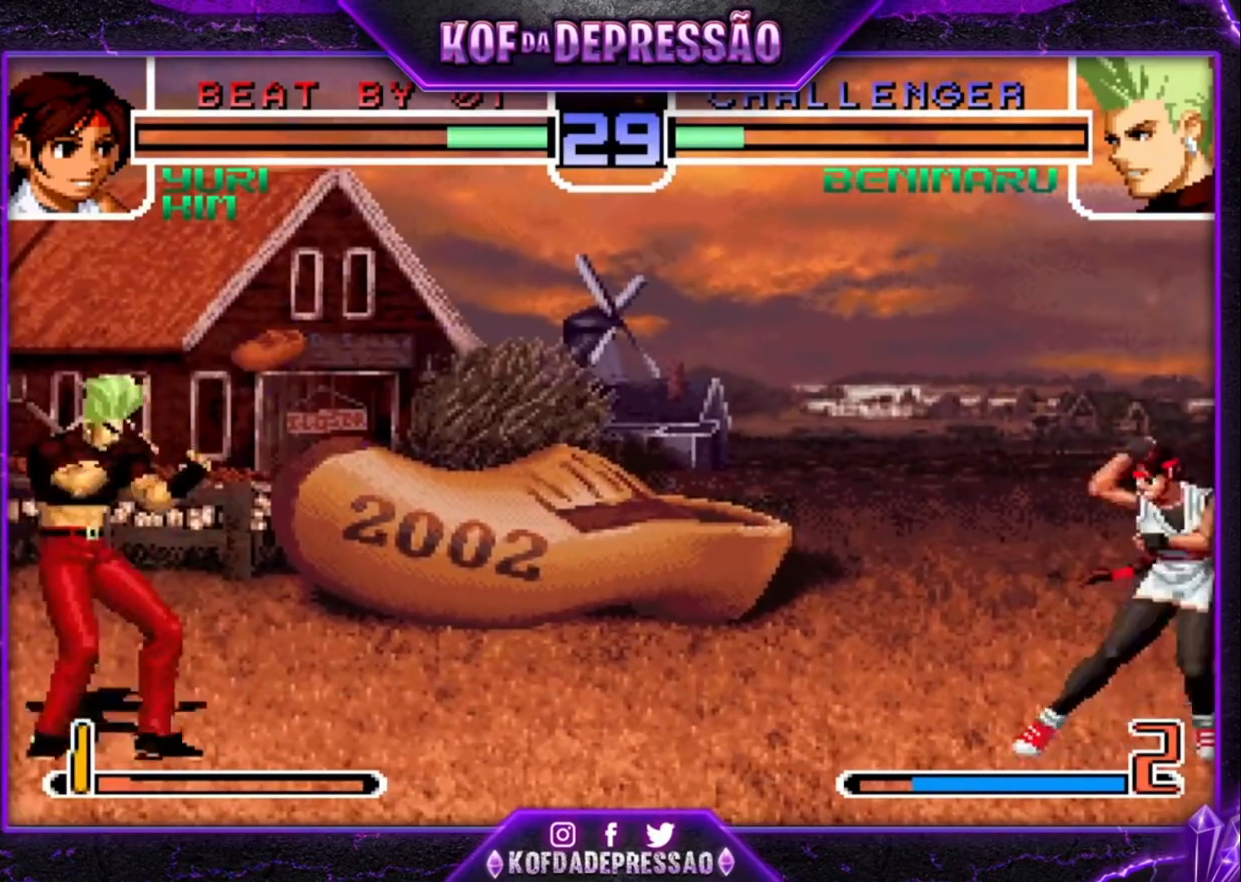
{"dt_ms": 500, "buttons": [], "left_stick": "center", "events": [[67, "left_stick", "left"], [233, "left_stick", "center"], [300, "left_stick", "right"], [500, "left_stick", "center"]]}